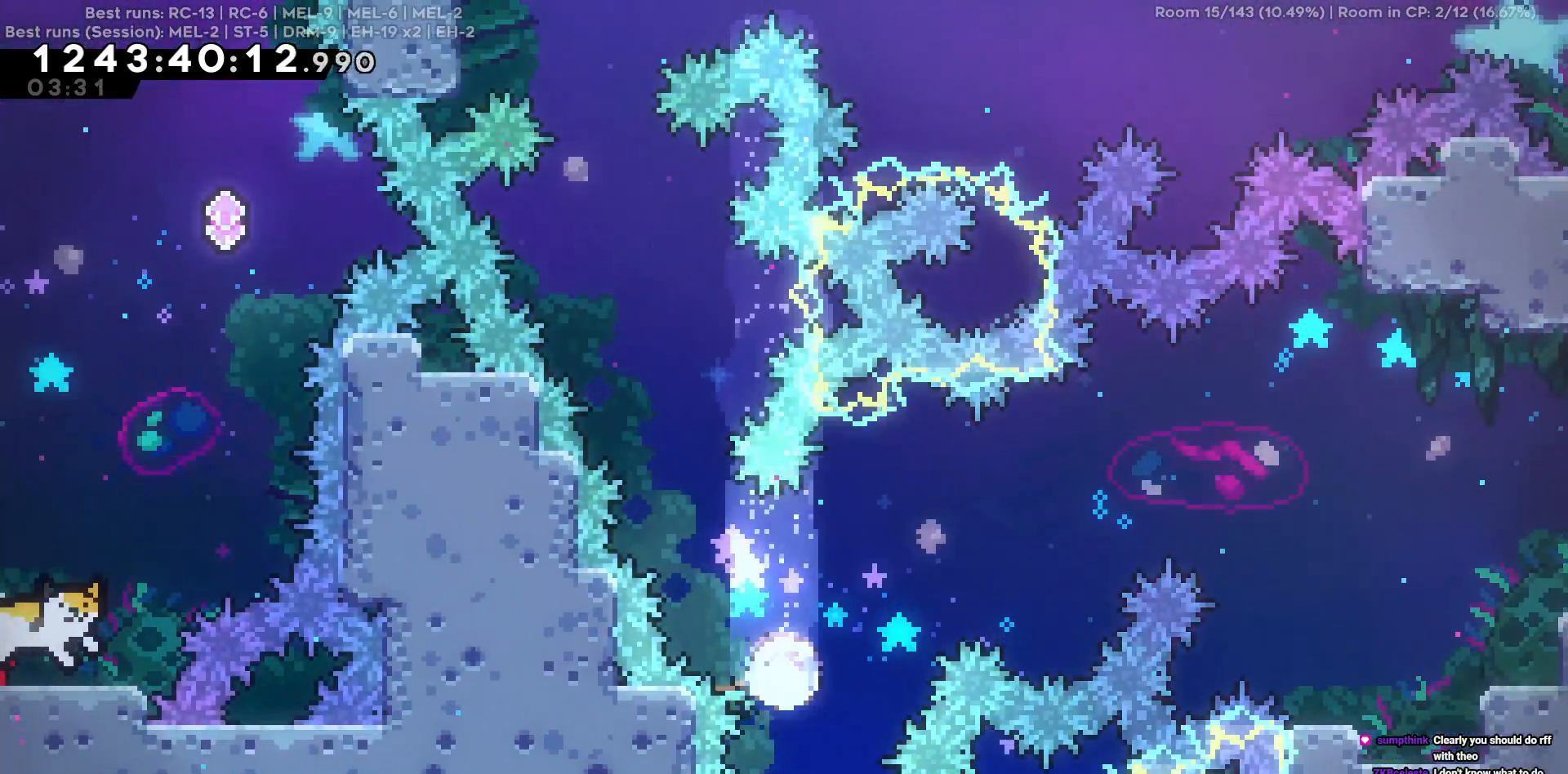
Gameplay with keyboard; each line is a JSON object with the keys held at the frame after it. "events" lists presses ("down") and releases ("up") of "a", "d", "s" and "w" between this image and that frame as [ms after this image, input, new state], when the widget could be followed in between. No other keys are recorded. Mouse input is not recorded.
{"keys": ["d", "w"], "events": [[217, "d", "down"], [217, "s", "up"], [400, "w", "down"]]}
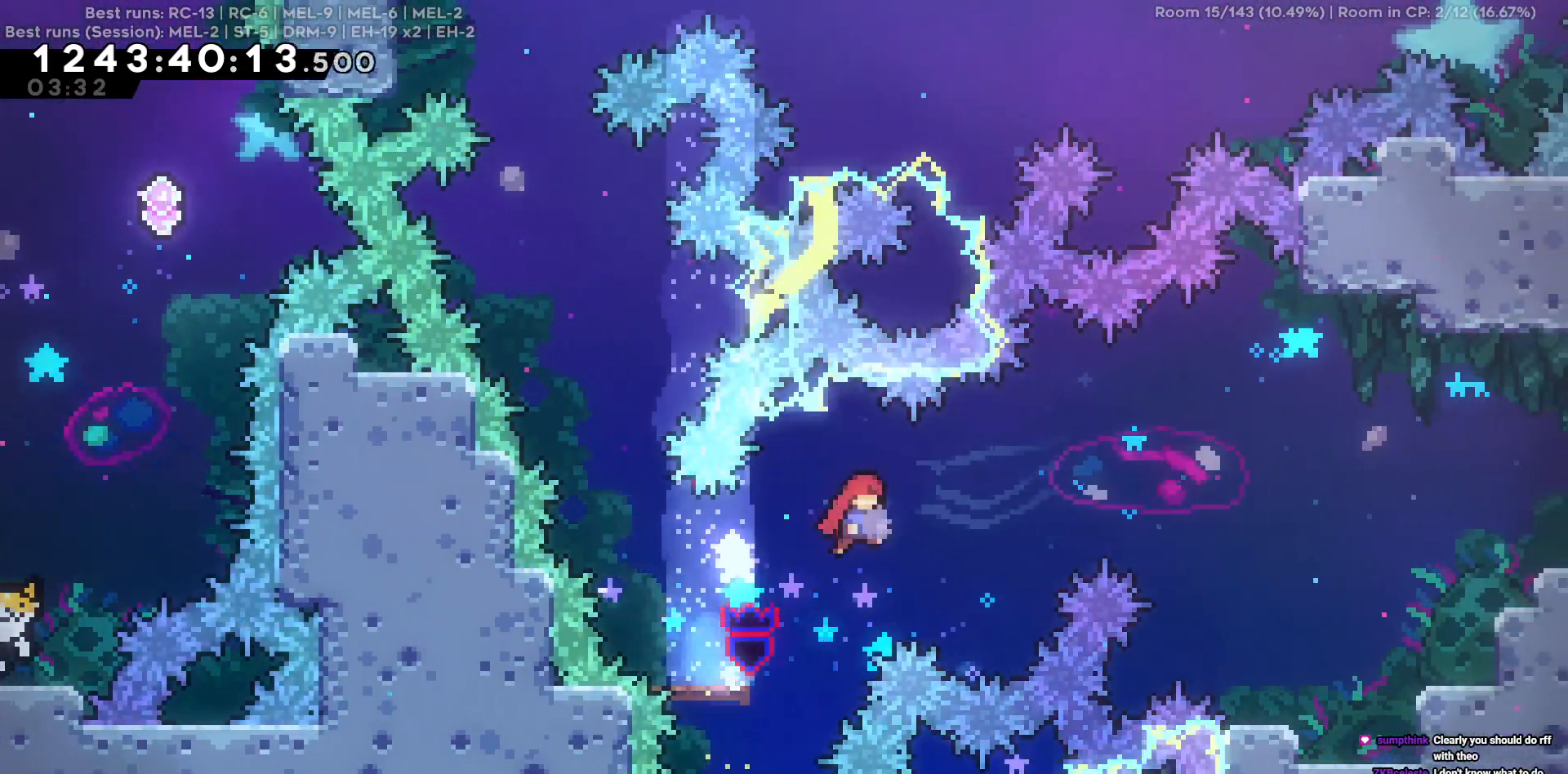
{"keys": ["d"], "events": [[467, "w", "up"]]}
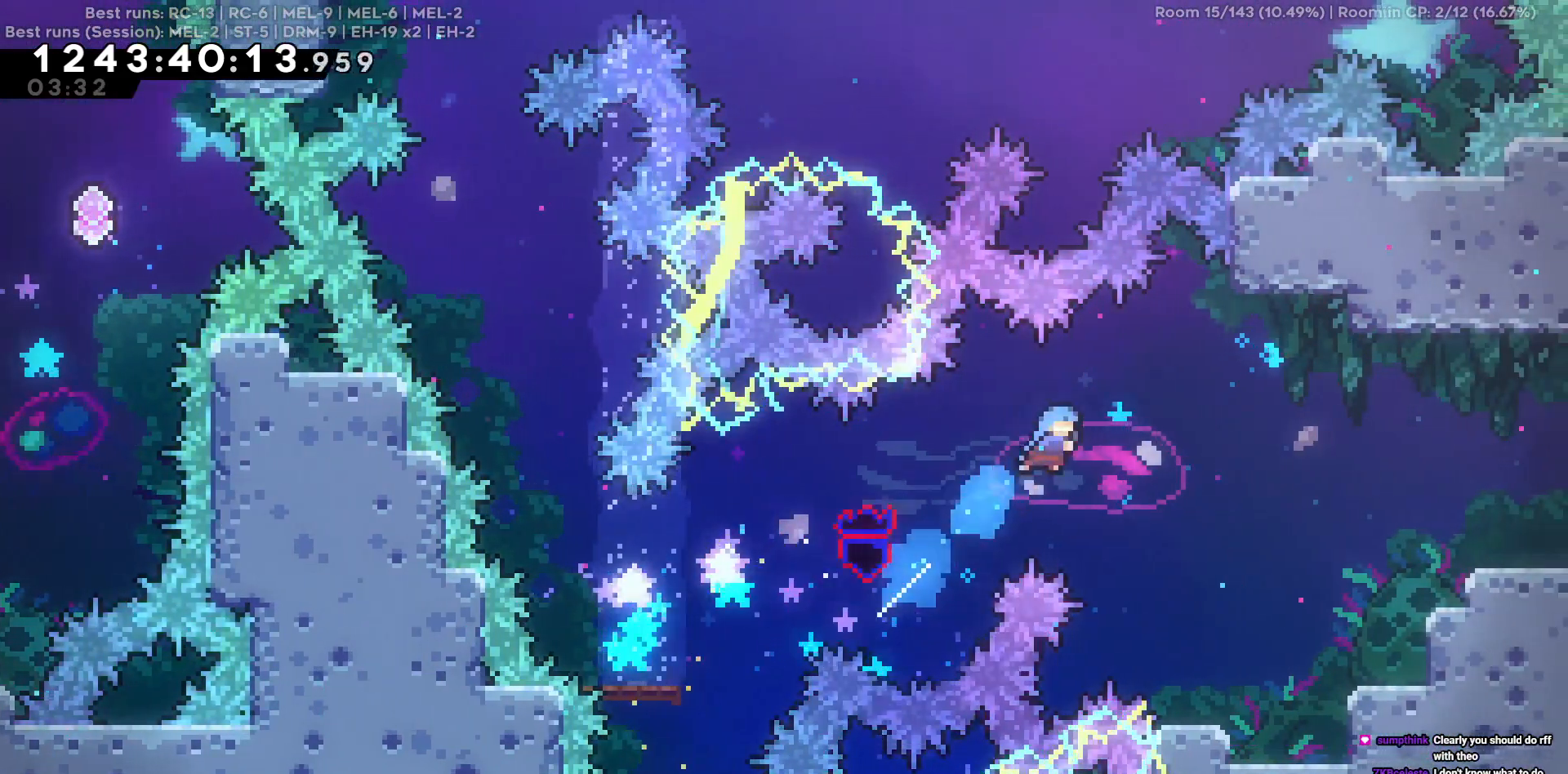
{"keys": [], "events": [[384, "d", "up"]]}
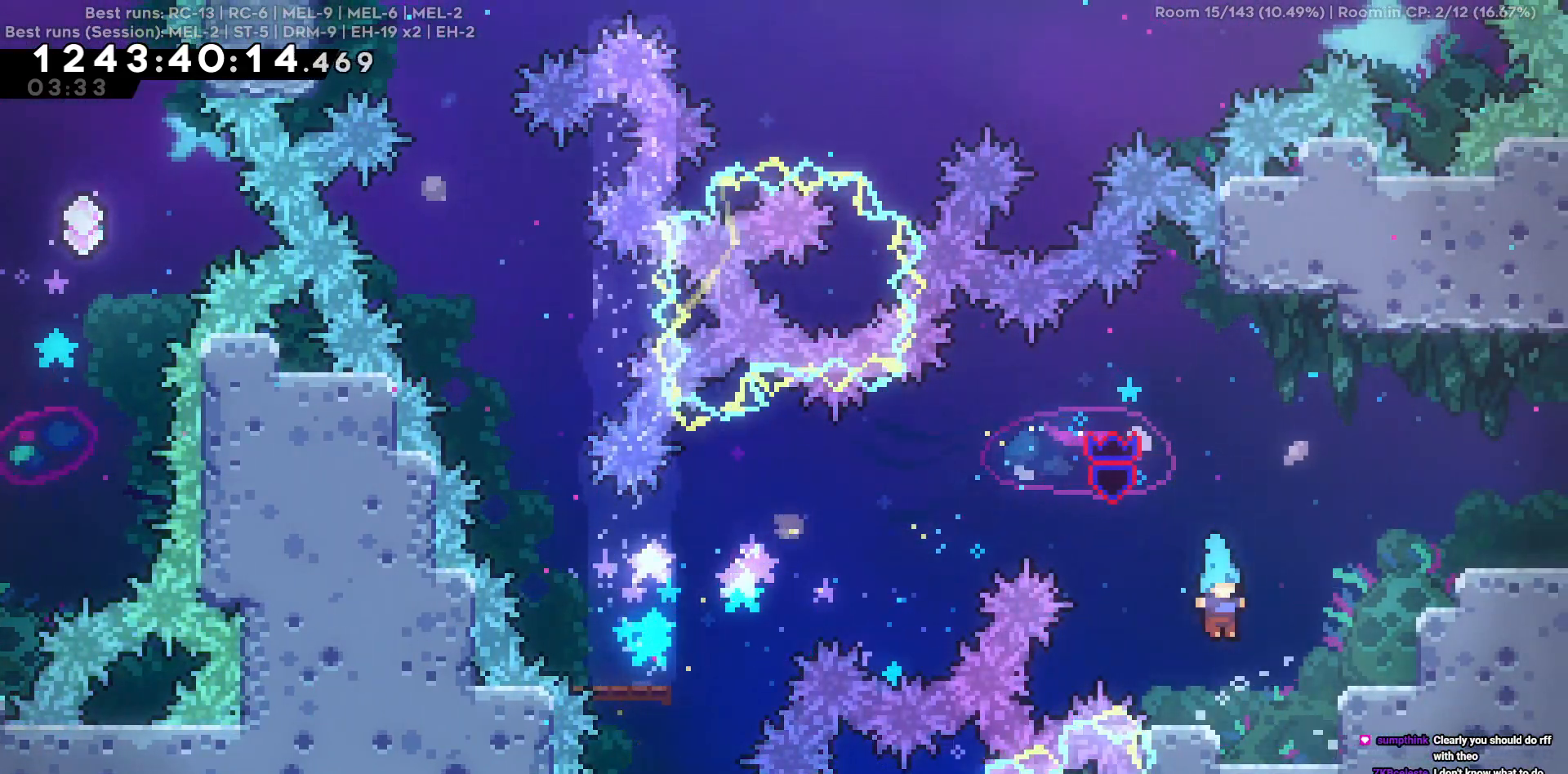
{"keys": ["d"], "events": [[167, "d", "down"], [167, "w", "down"], [400, "w", "up"]]}
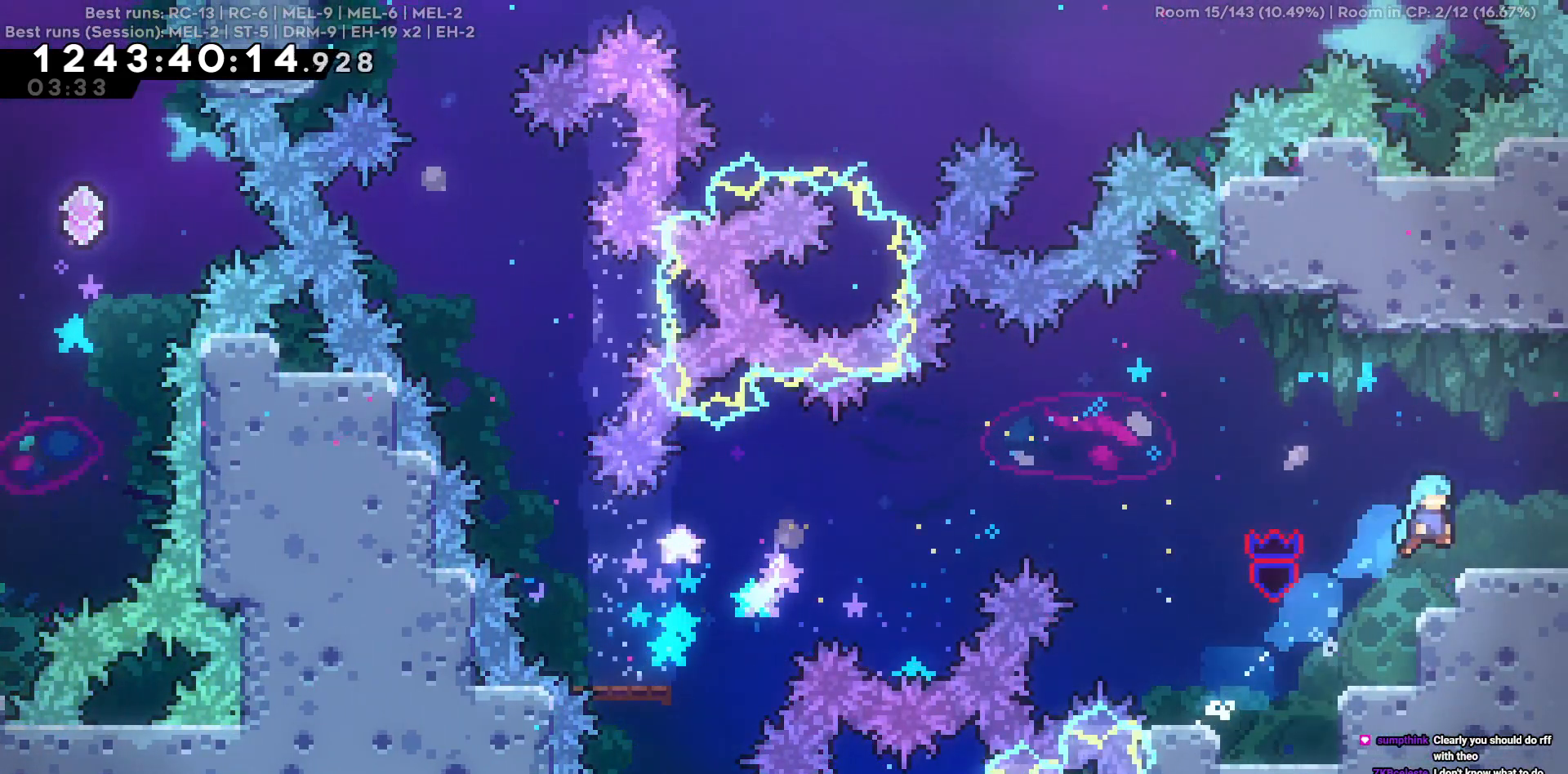
{"keys": [], "events": [[34, "d", "up"]]}
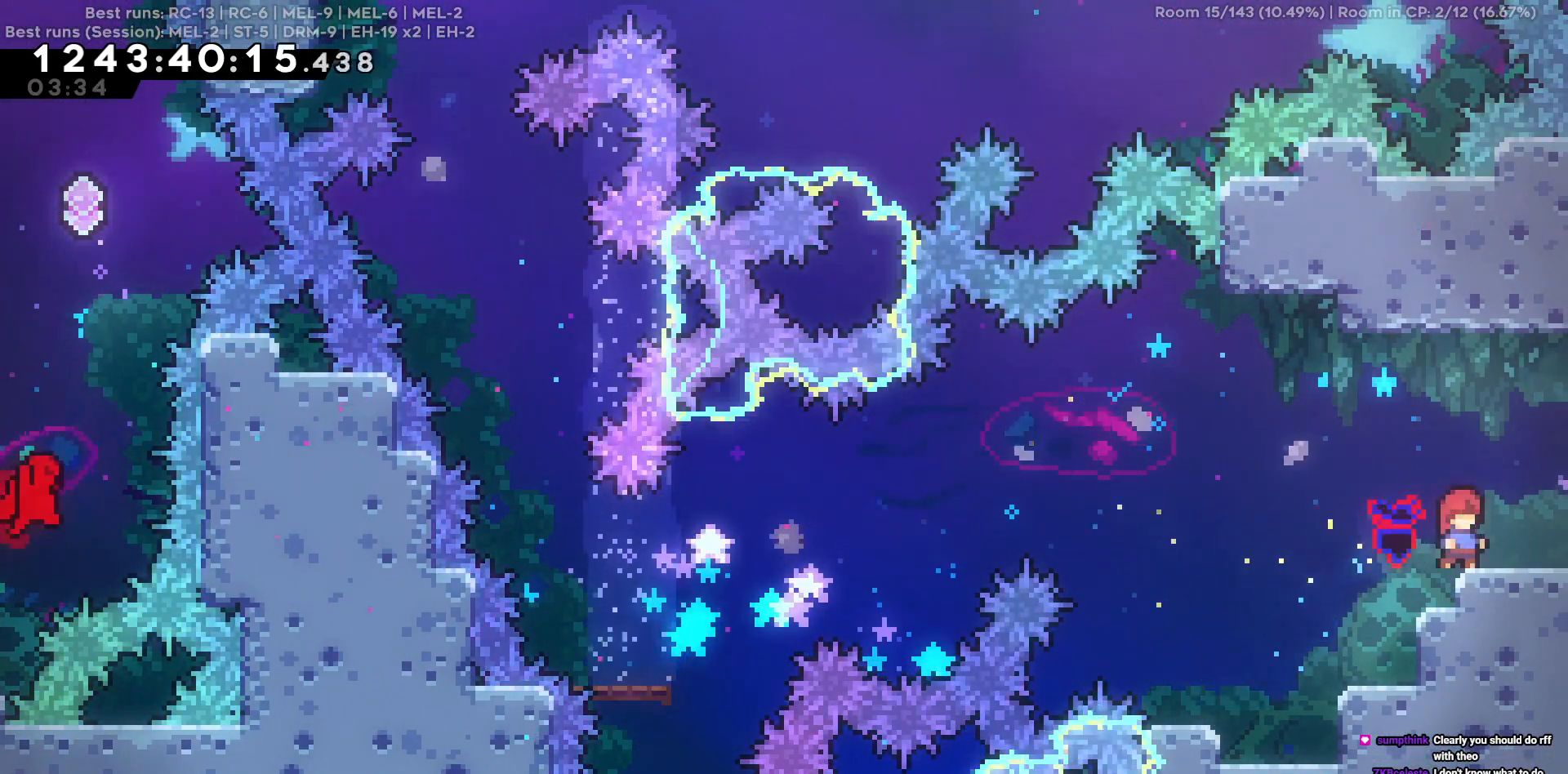
{"keys": [], "events": []}
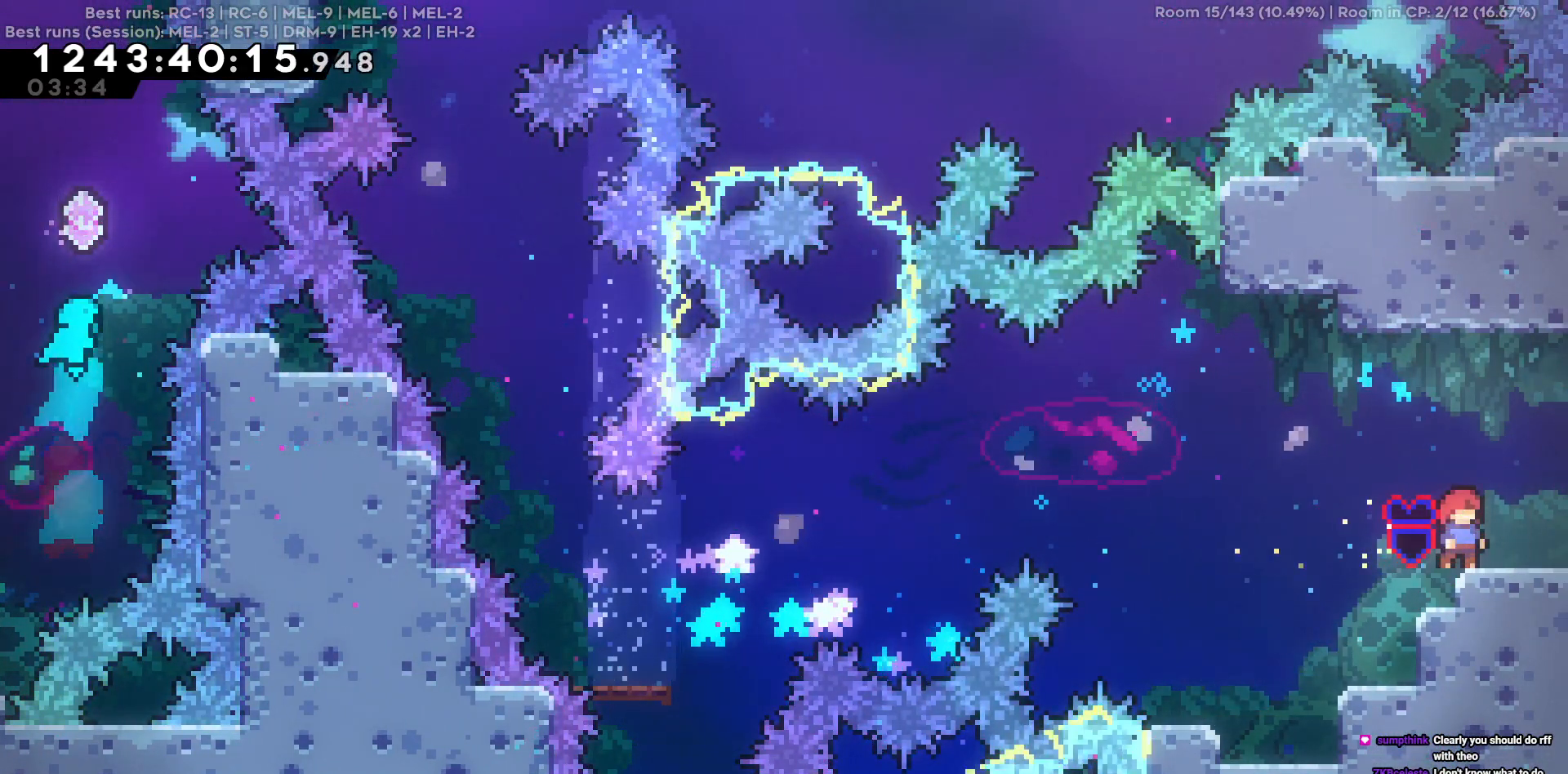
{"keys": [], "events": [[167, "s", "down"], [267, "s", "up"], [350, "s", "down"], [450, "s", "up"]]}
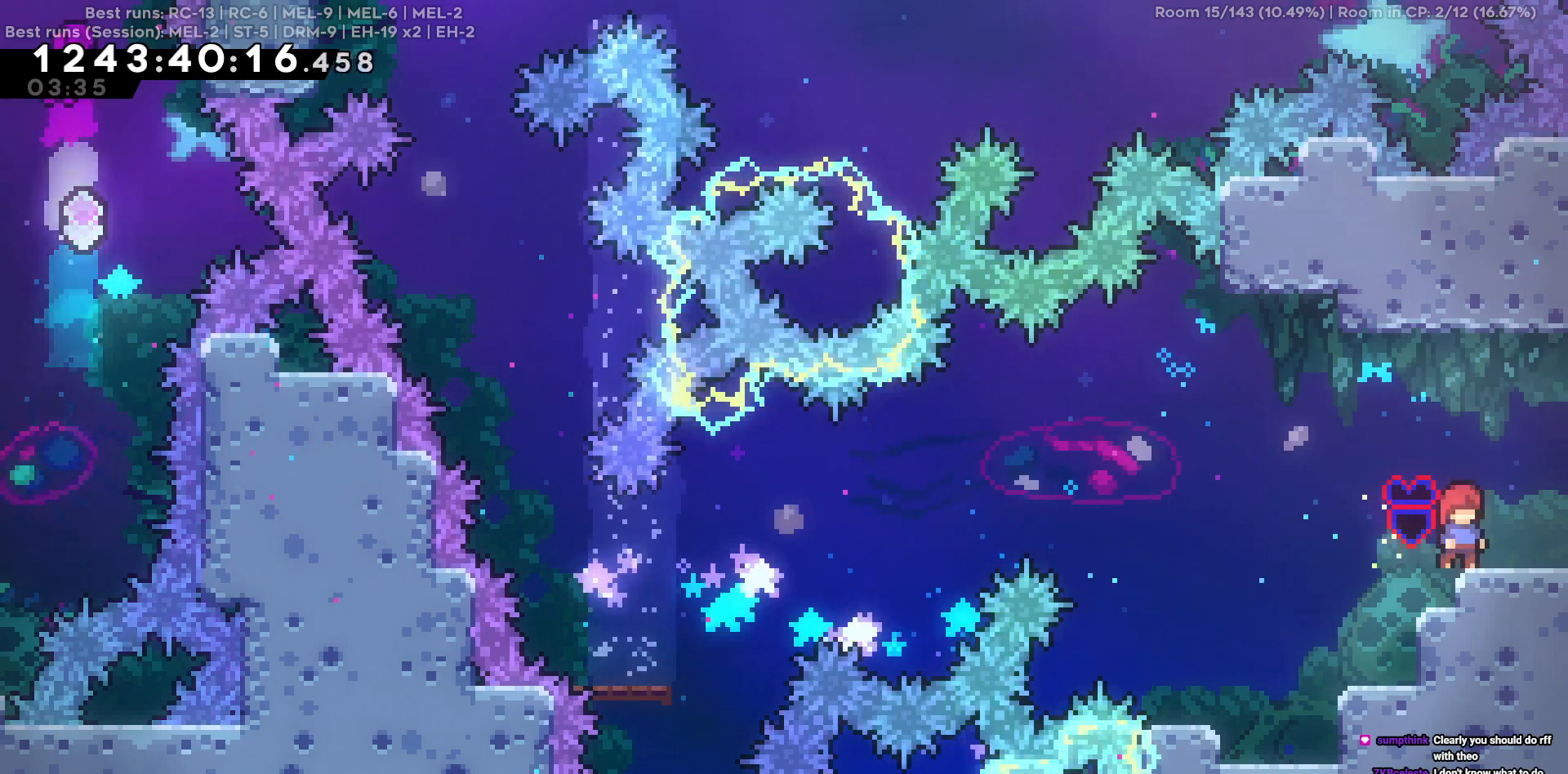
{"keys": [], "events": [[34, "s", "down"], [134, "s", "up"], [234, "s", "down"], [317, "s", "up"]]}
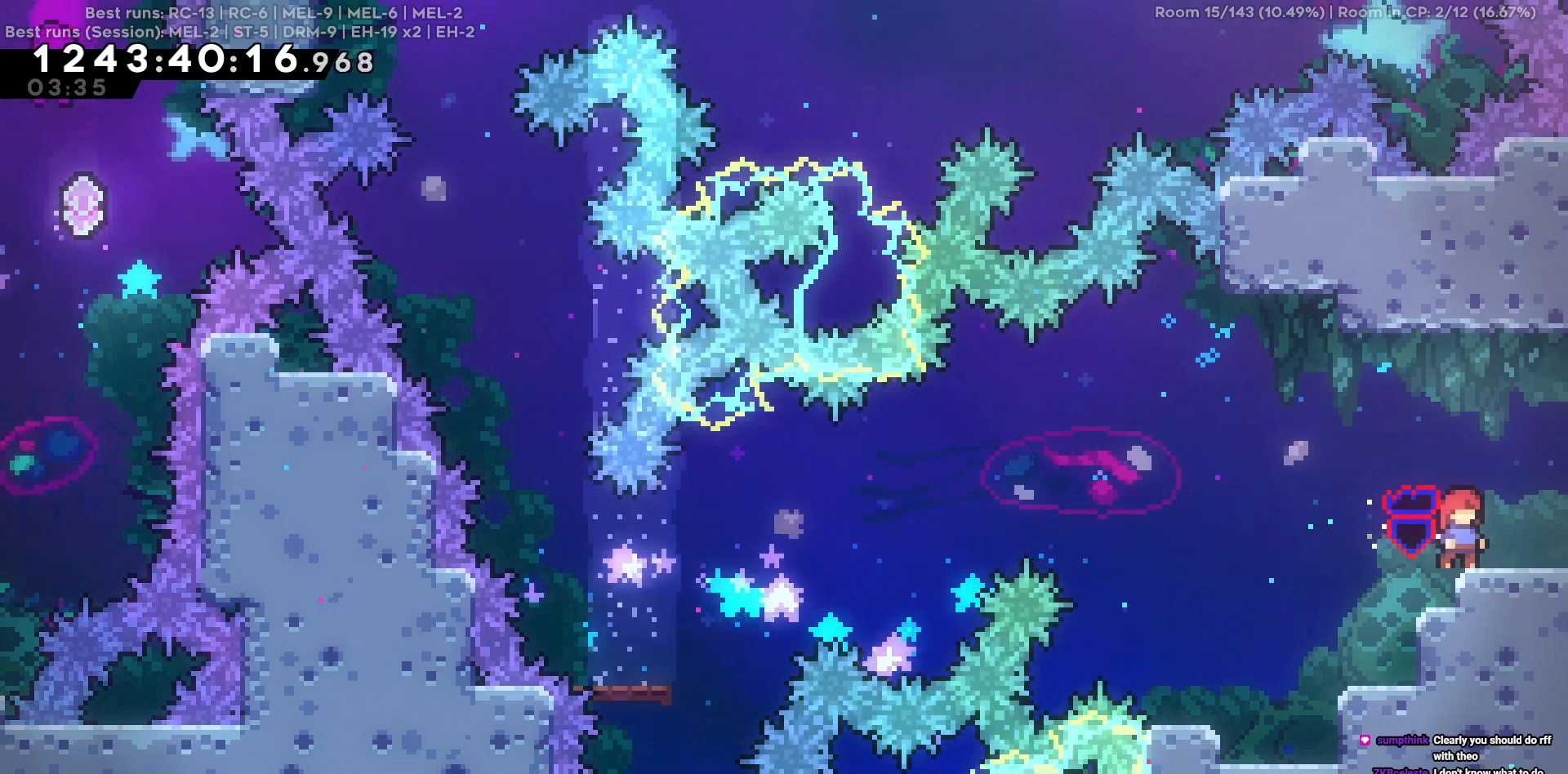
{"keys": [], "events": []}
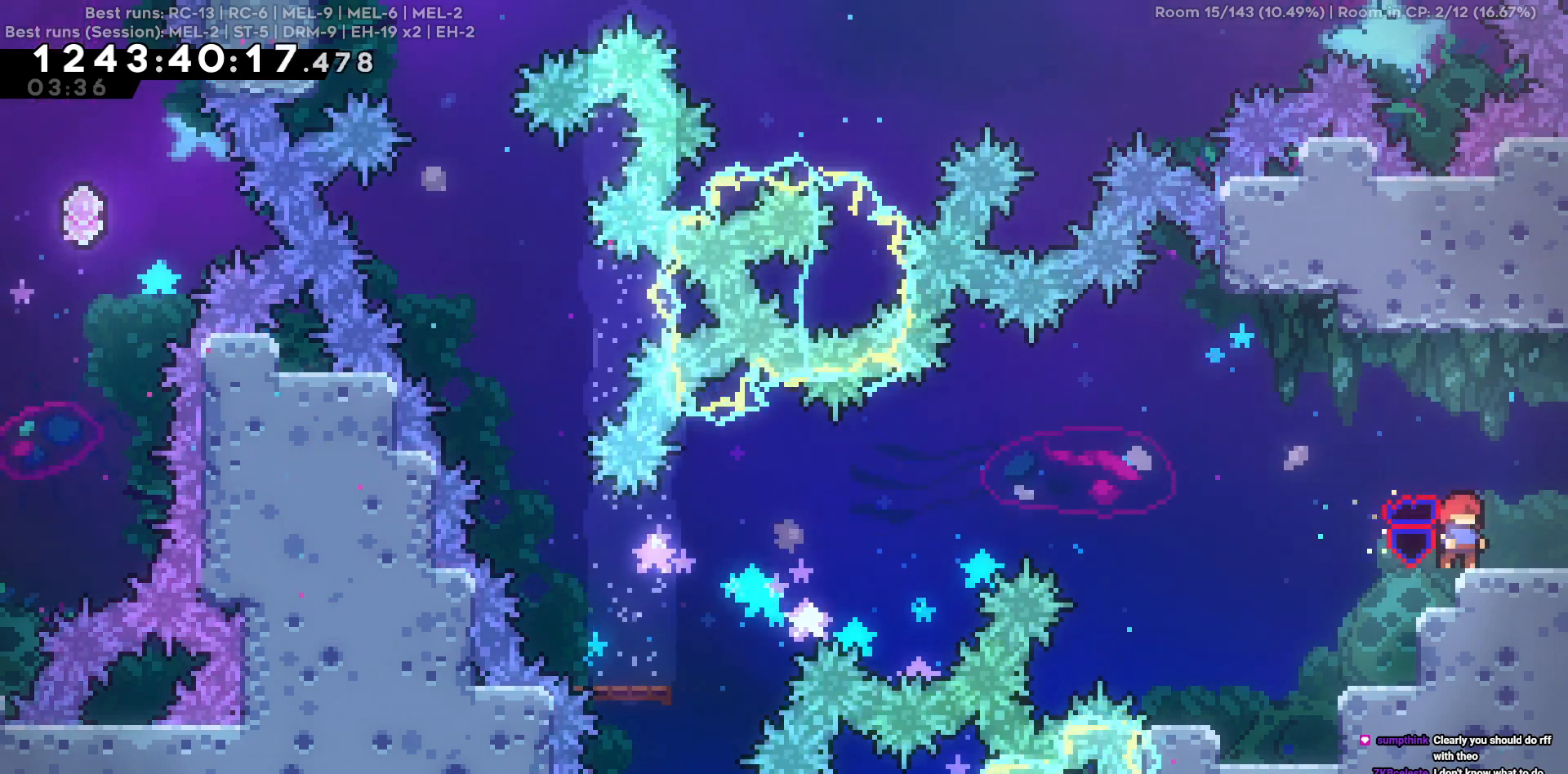
{"keys": [], "events": []}
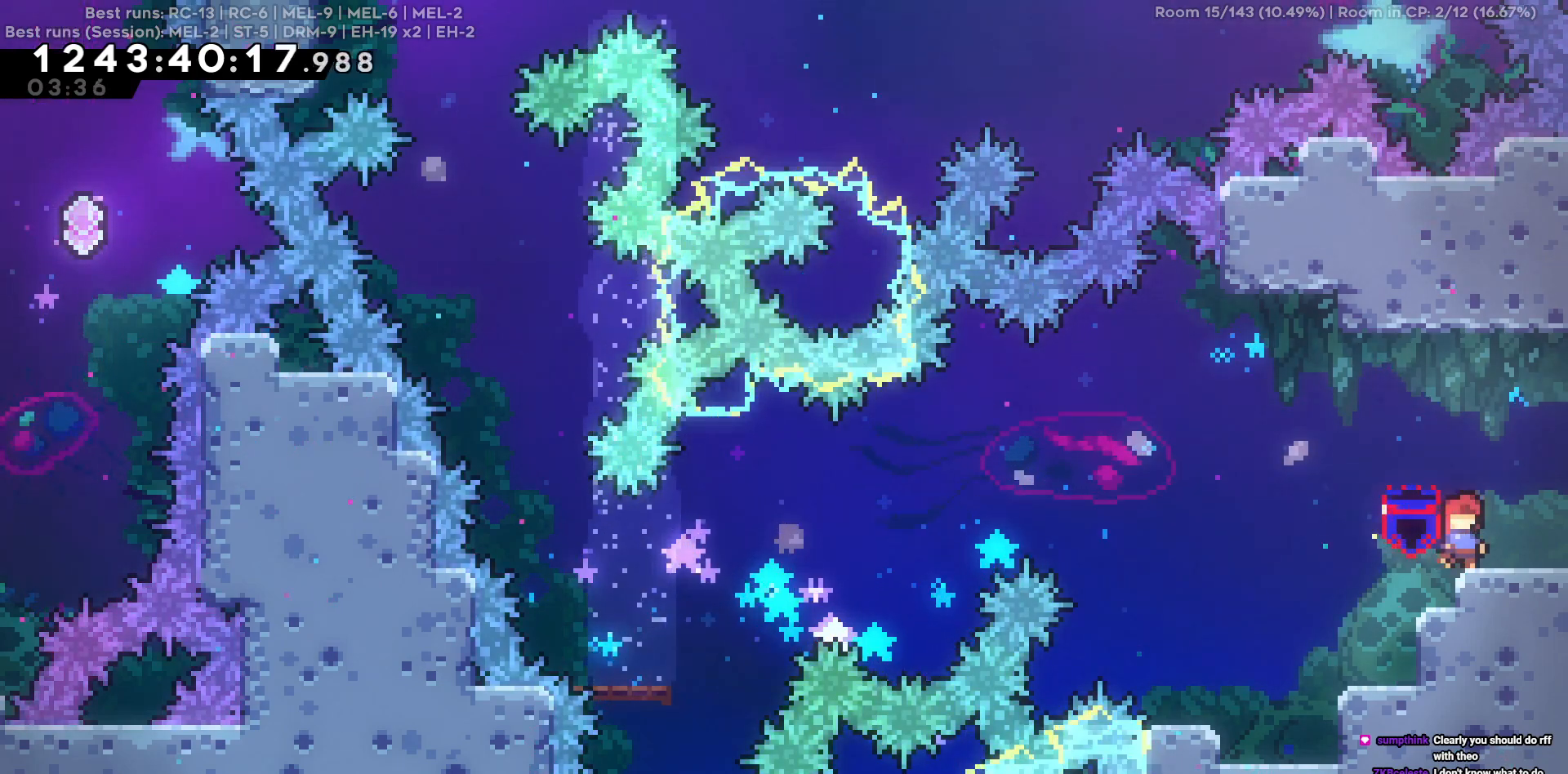
{"keys": [], "events": []}
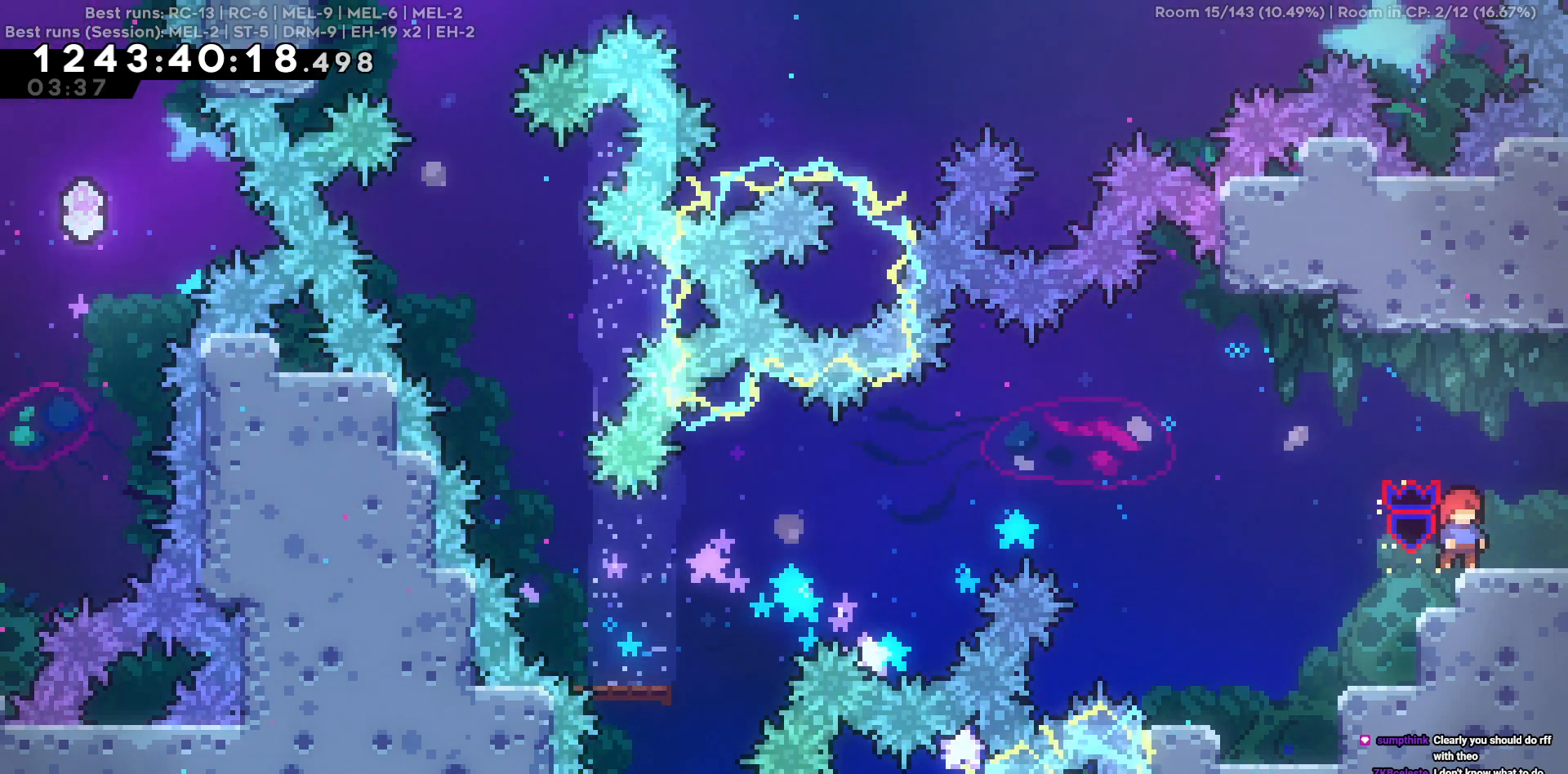
{"keys": ["d"], "events": [[50, "d", "down"]]}
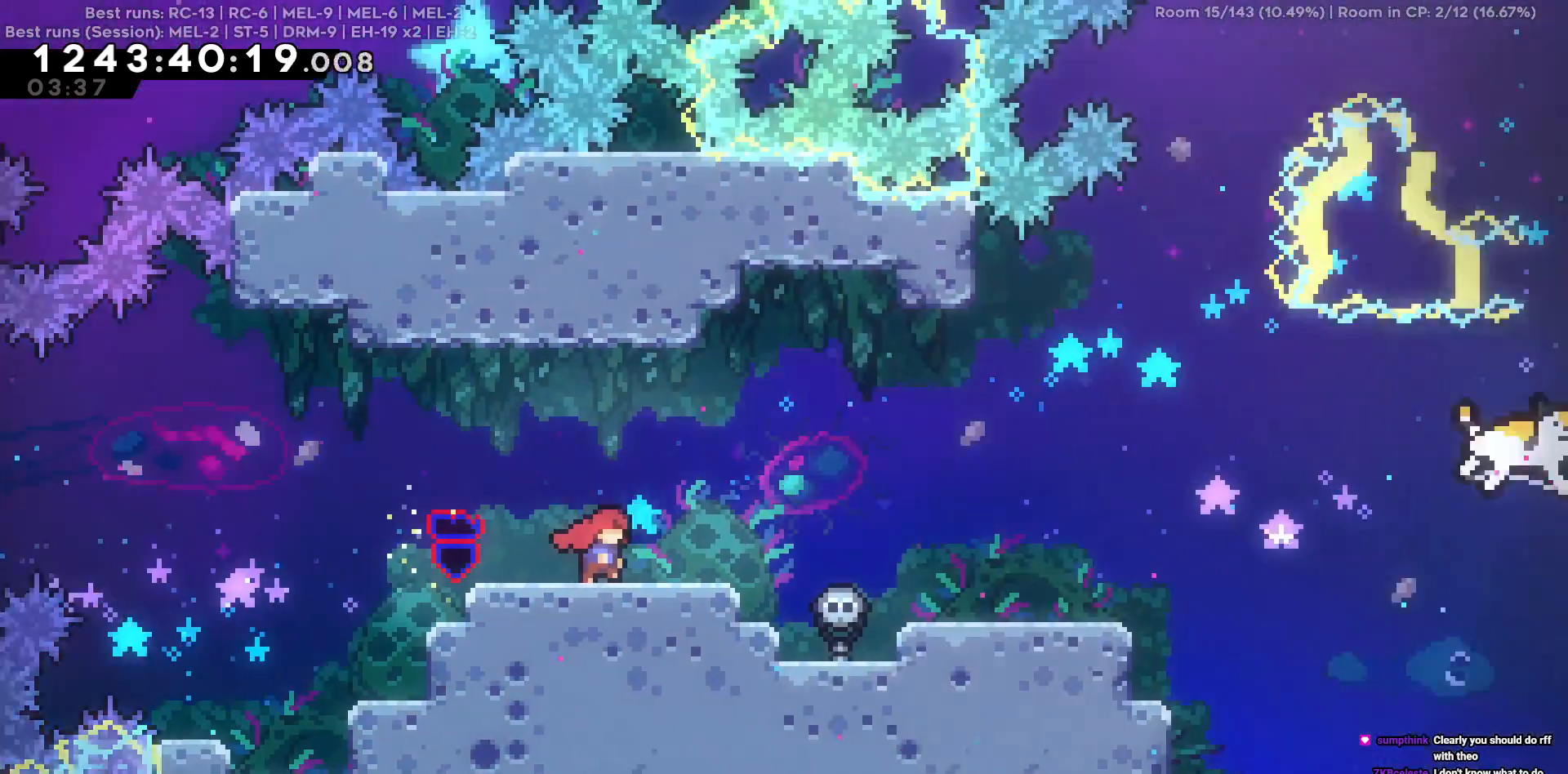
{"keys": ["d"], "events": []}
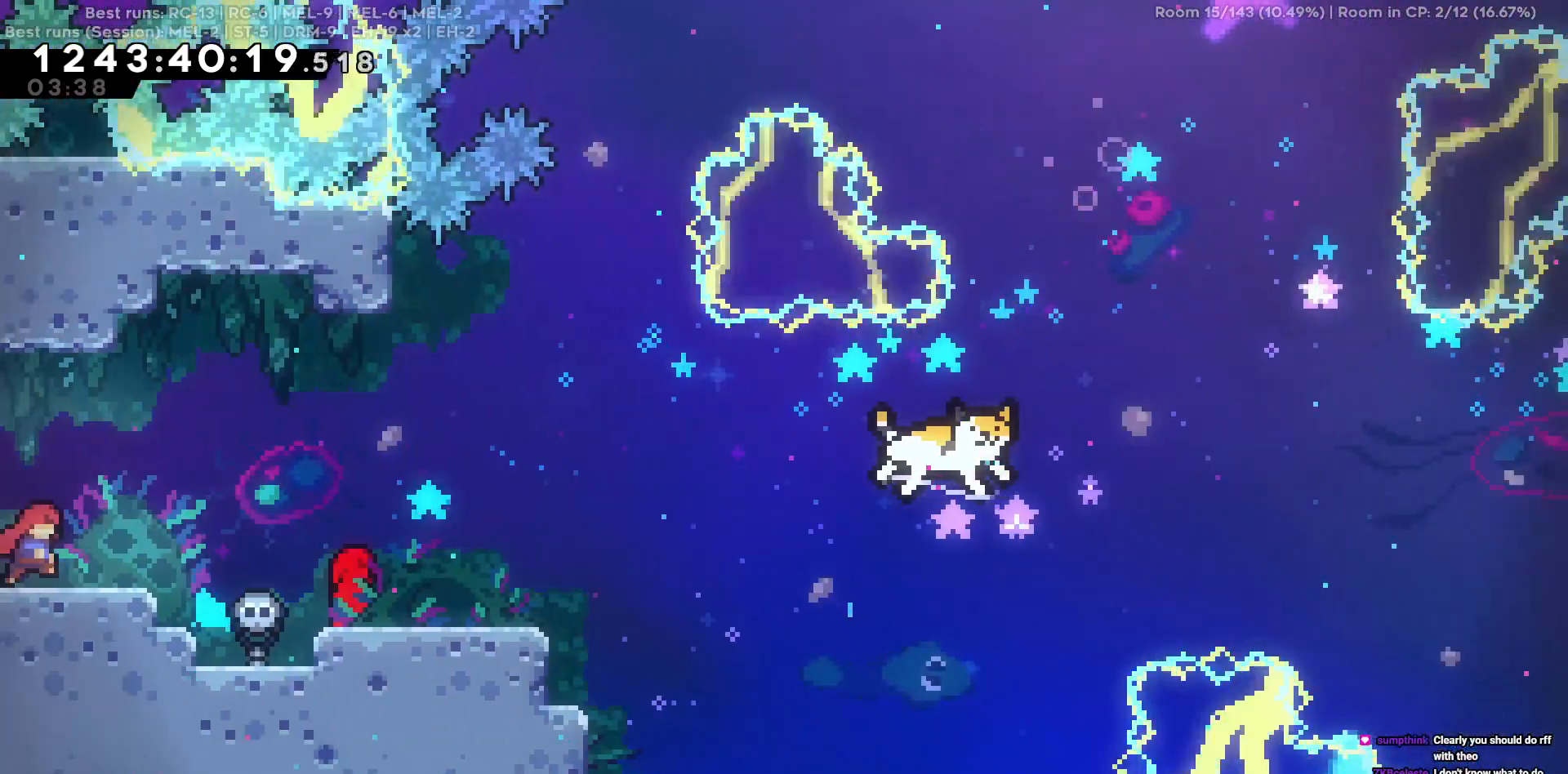
{"keys": [], "events": [[417, "d", "up"]]}
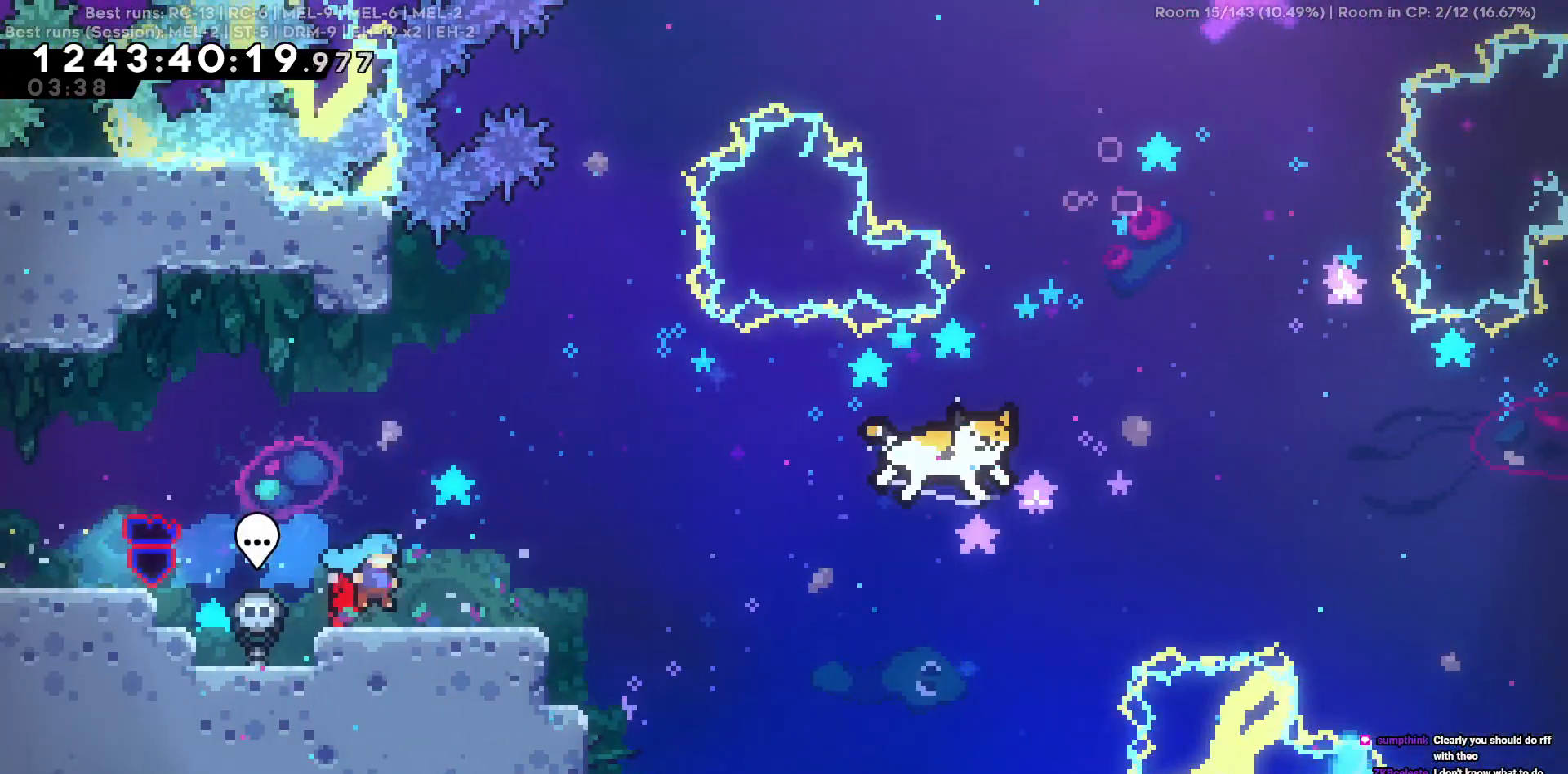
{"keys": ["d", "s"], "events": [[250, "d", "down"], [250, "s", "down"]]}
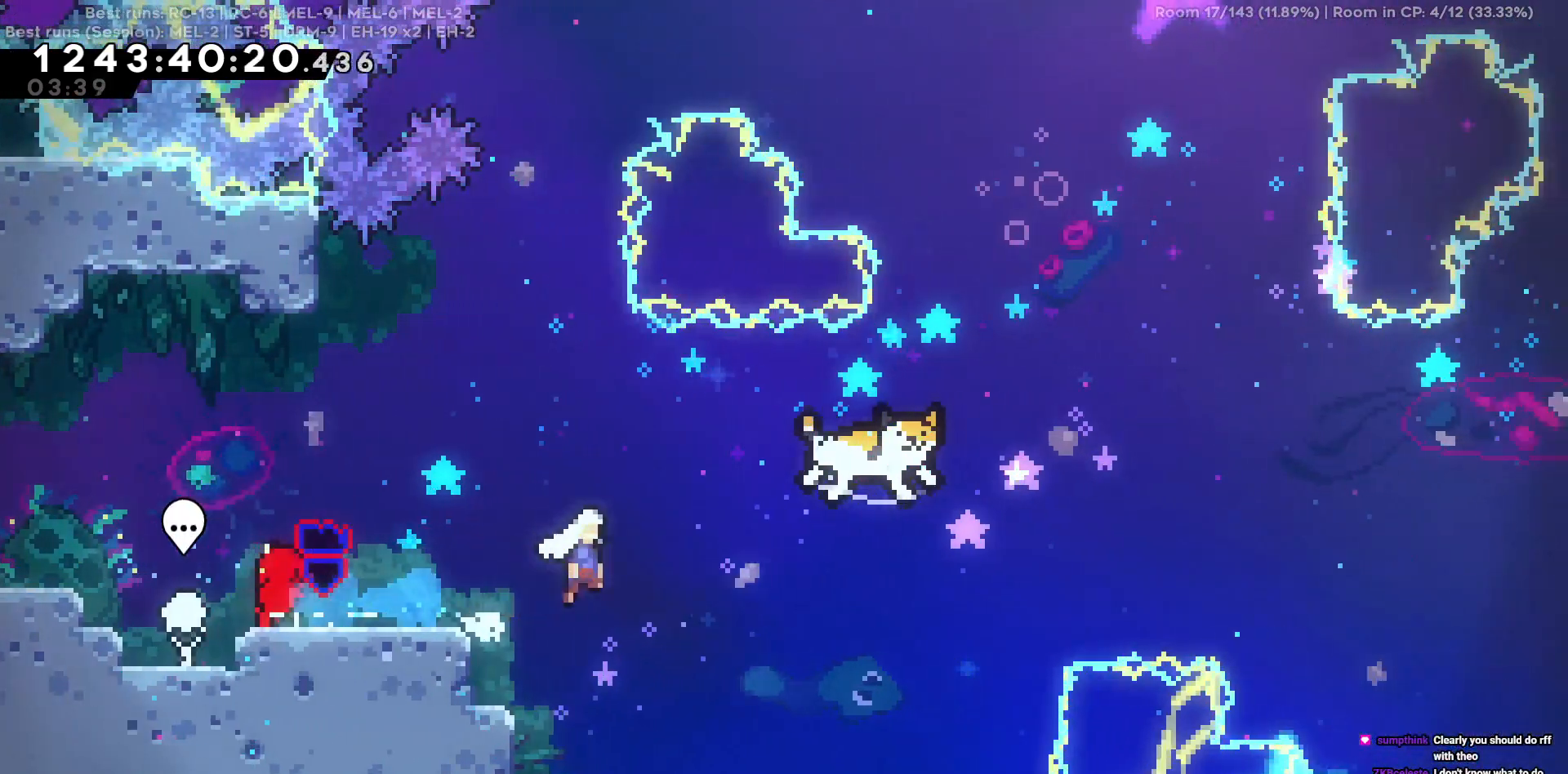
{"keys": ["d", "w"], "events": [[17, "s", "up"], [167, "w", "down"]]}
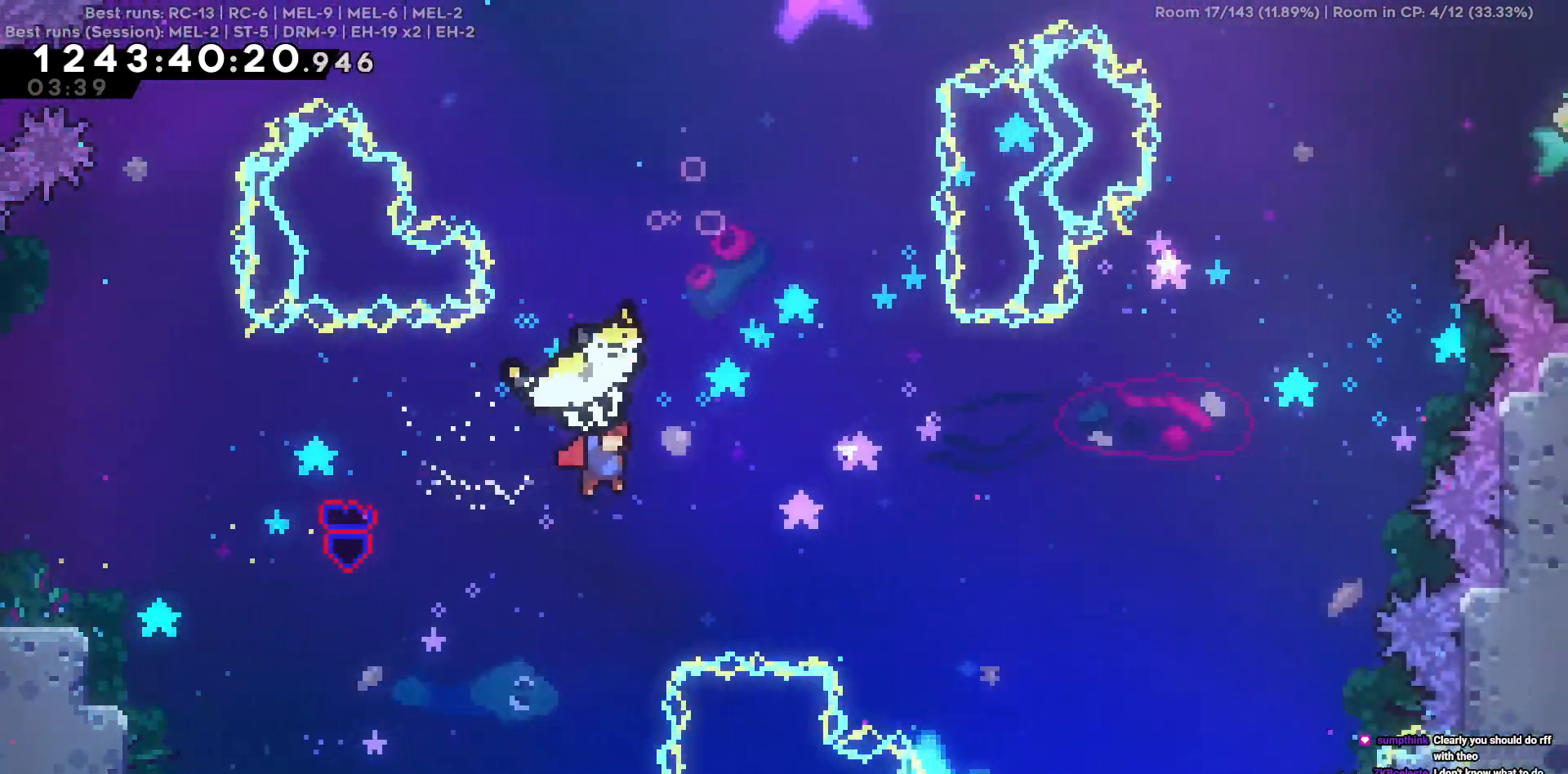
{"keys": ["w"], "events": [[367, "d", "up"]]}
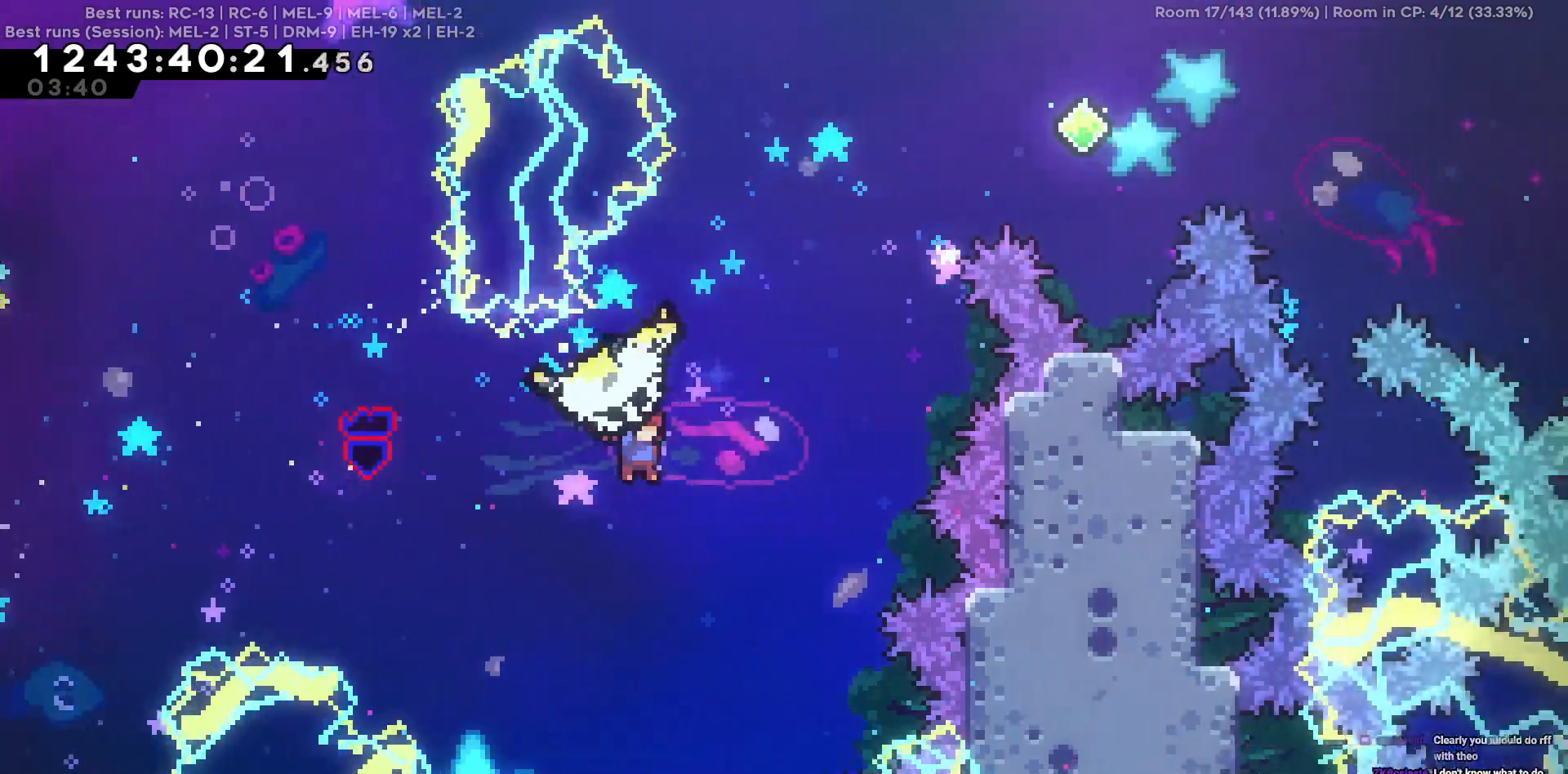
{"keys": ["w"], "events": []}
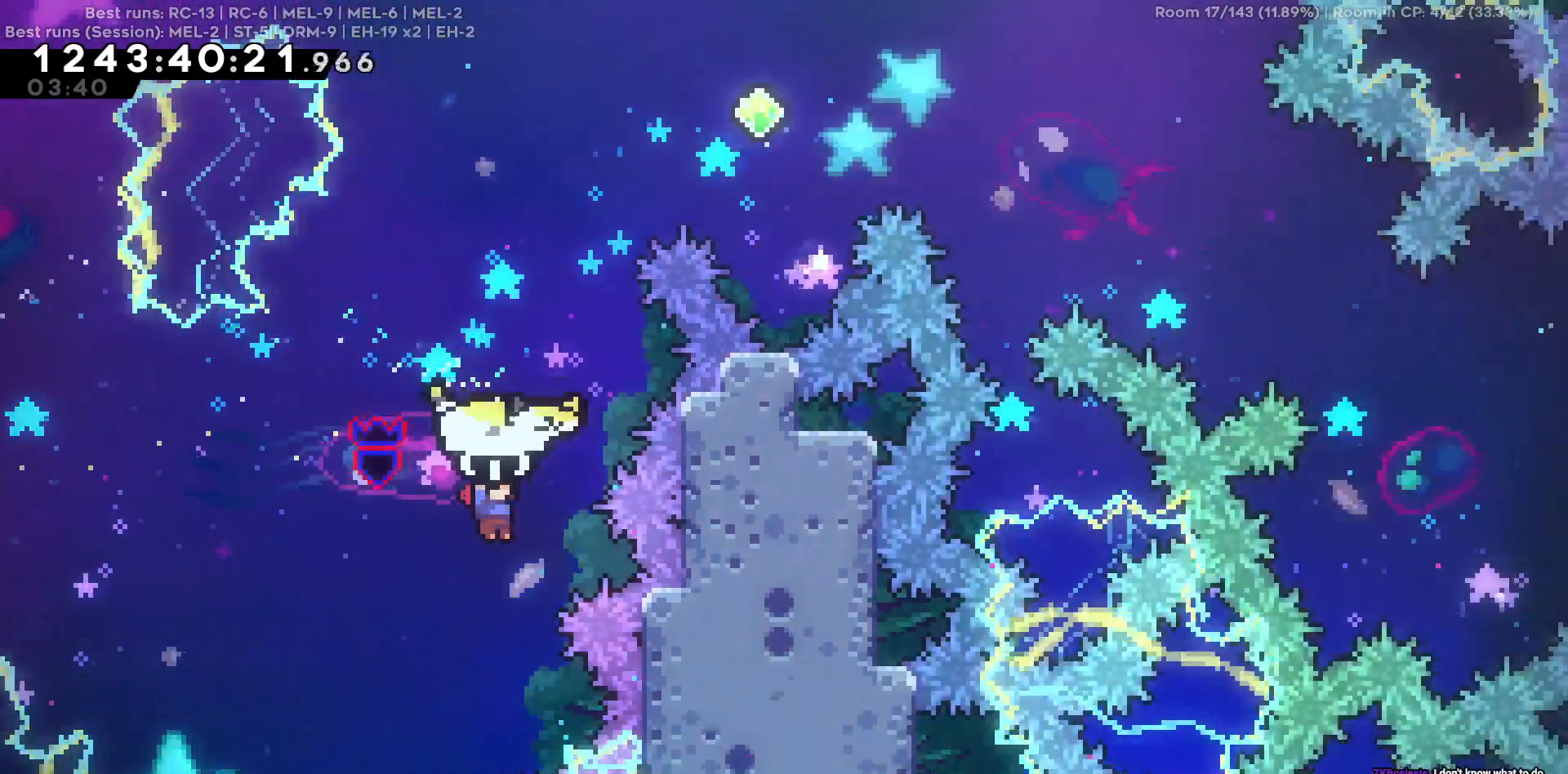
{"keys": ["d", "w"], "events": [[117, "d", "down"], [217, "d", "up"], [450, "d", "down"]]}
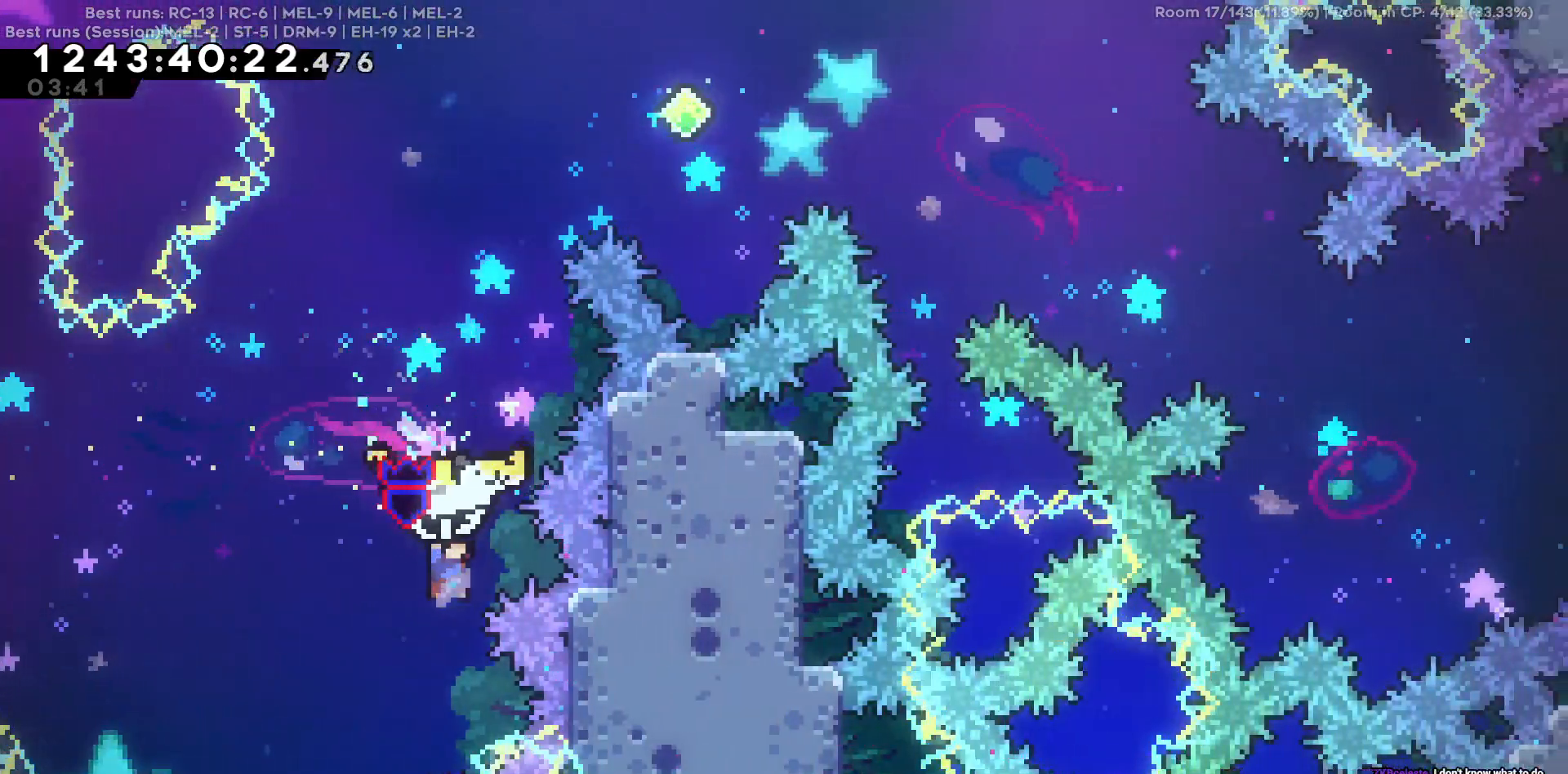
{"keys": ["w"], "events": [[34, "d", "up"]]}
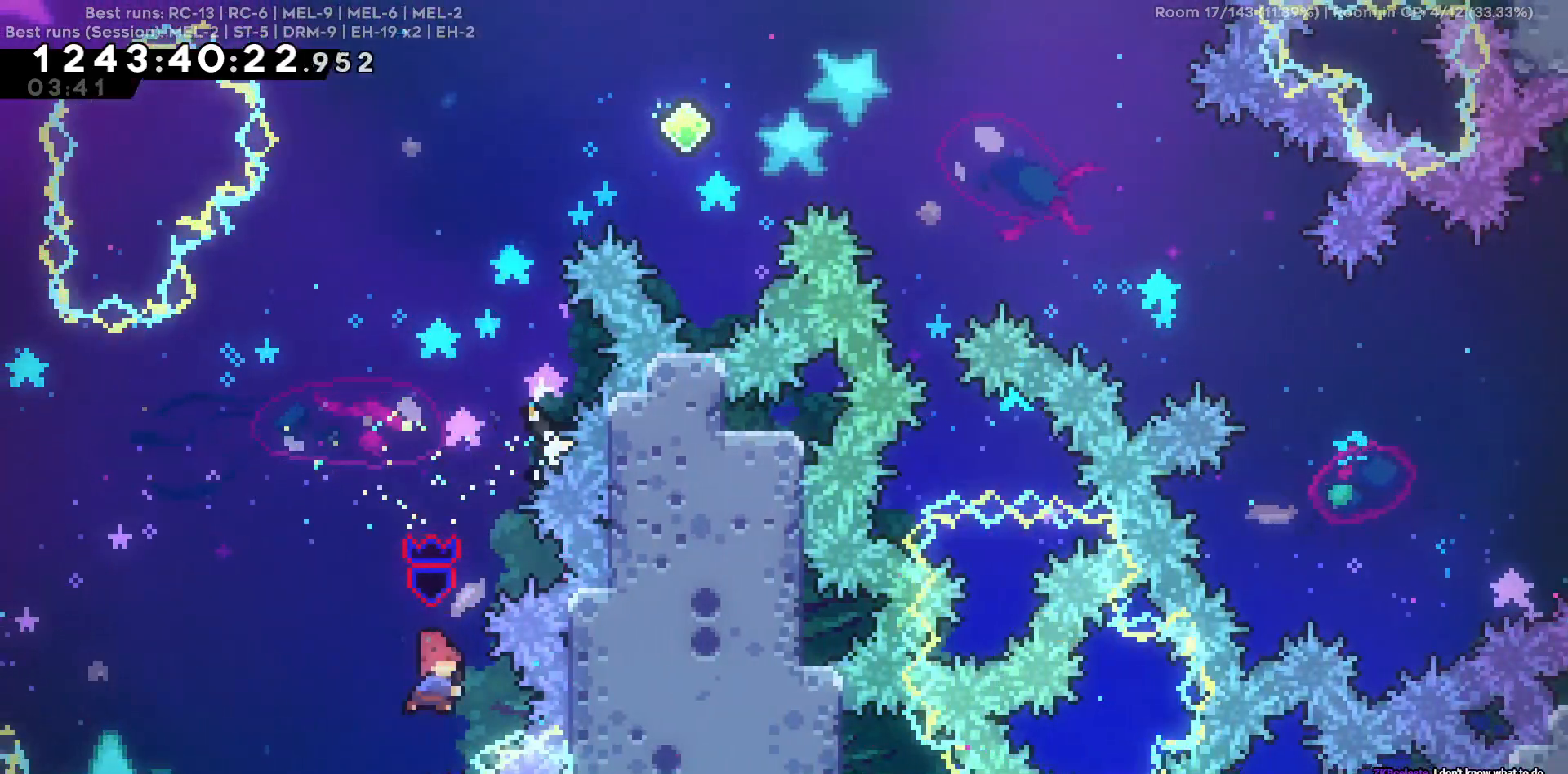
{"keys": ["d", "w"], "events": [[384, "d", "down"]]}
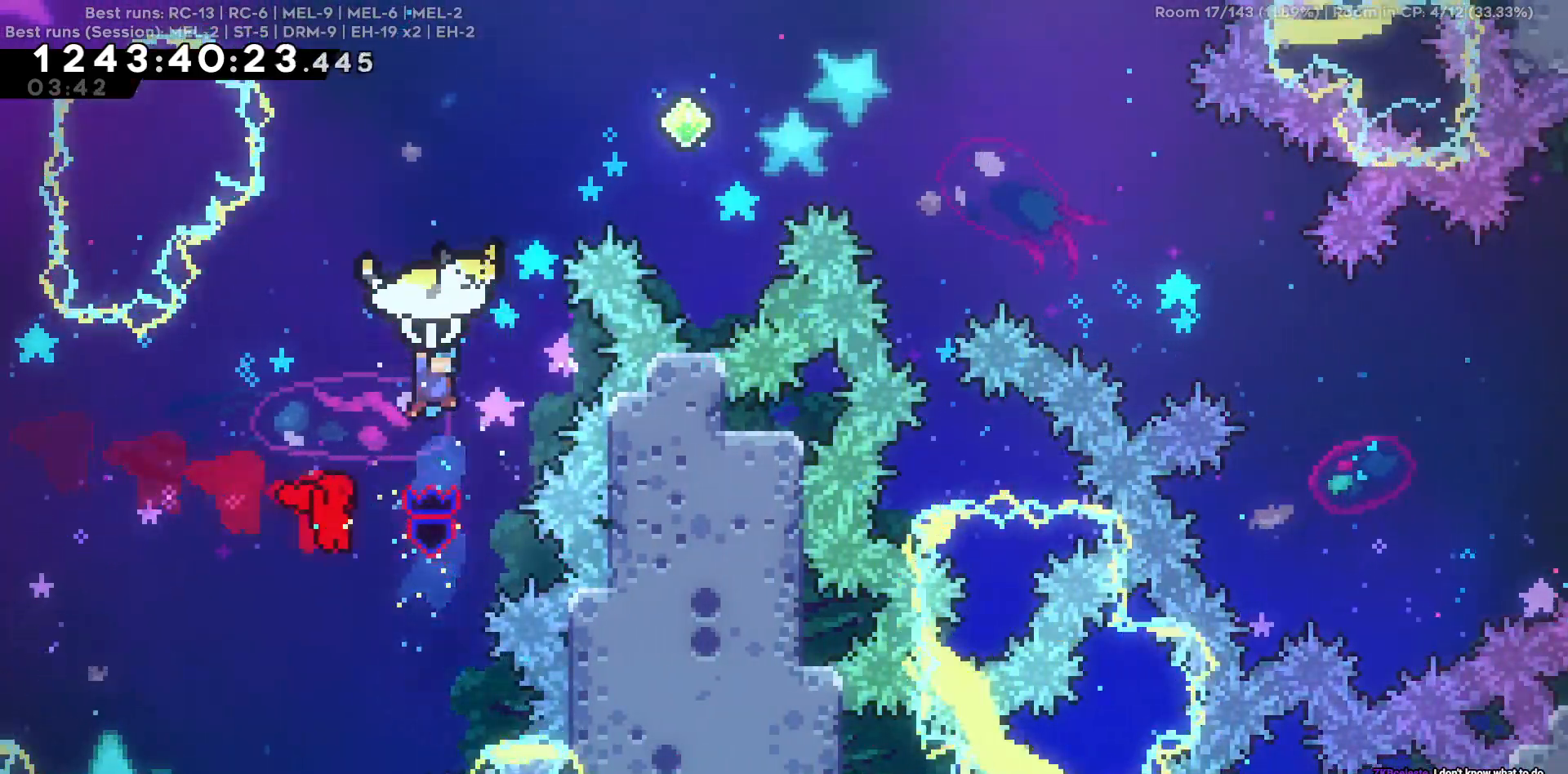
{"keys": ["d", "w"], "events": []}
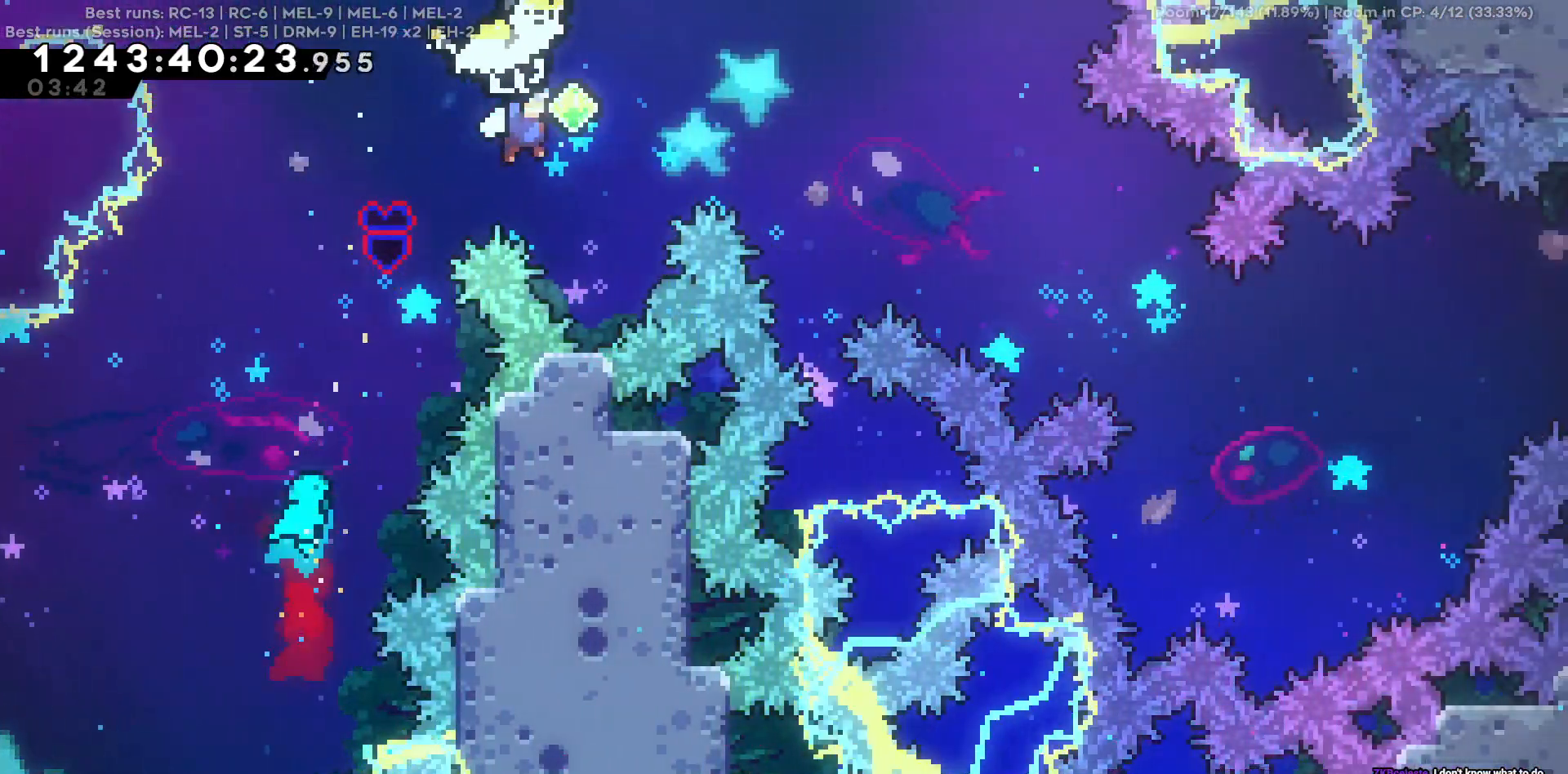
{"keys": ["d", "w"], "events": []}
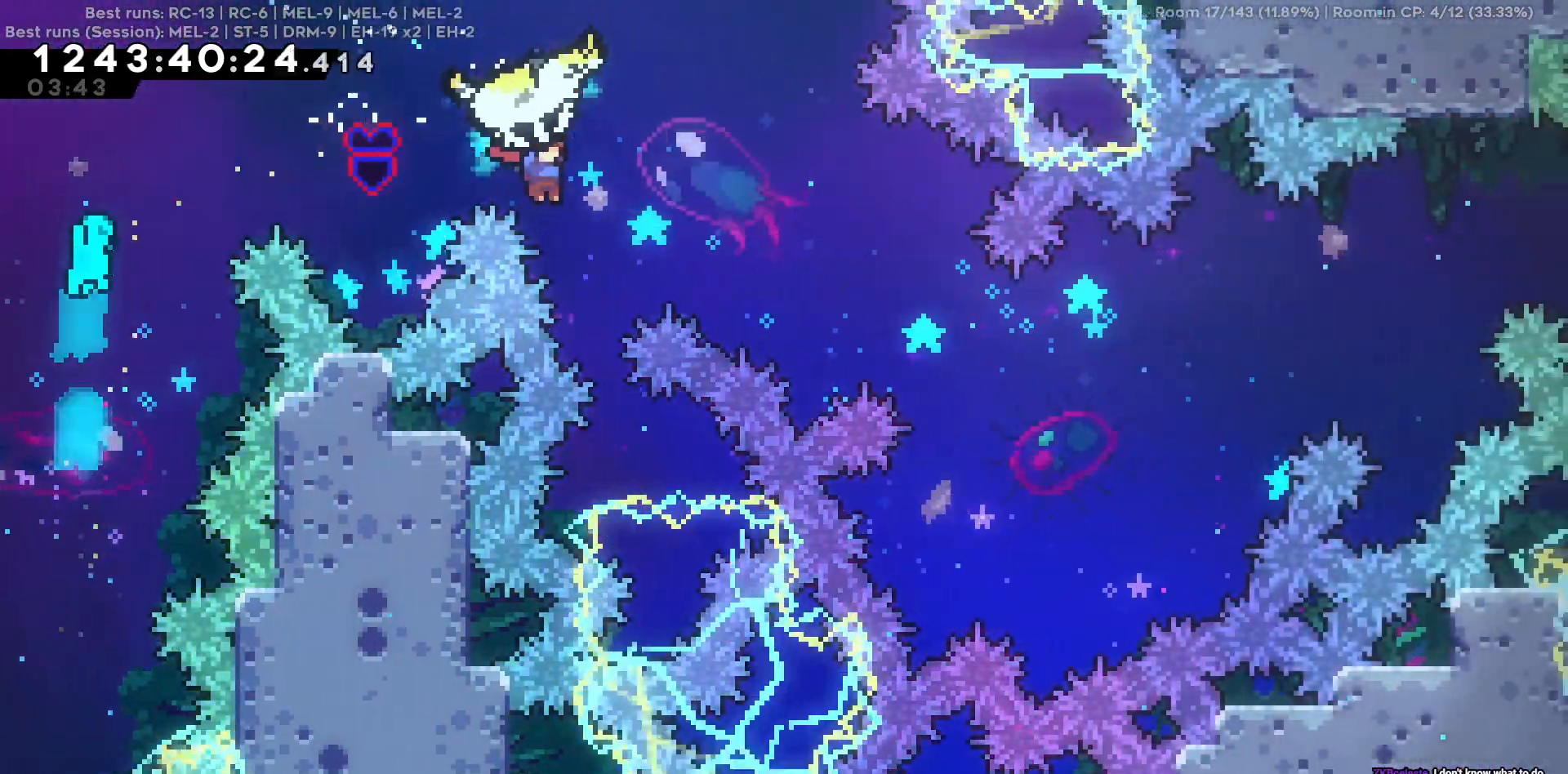
{"keys": ["d"], "events": [[384, "w", "up"]]}
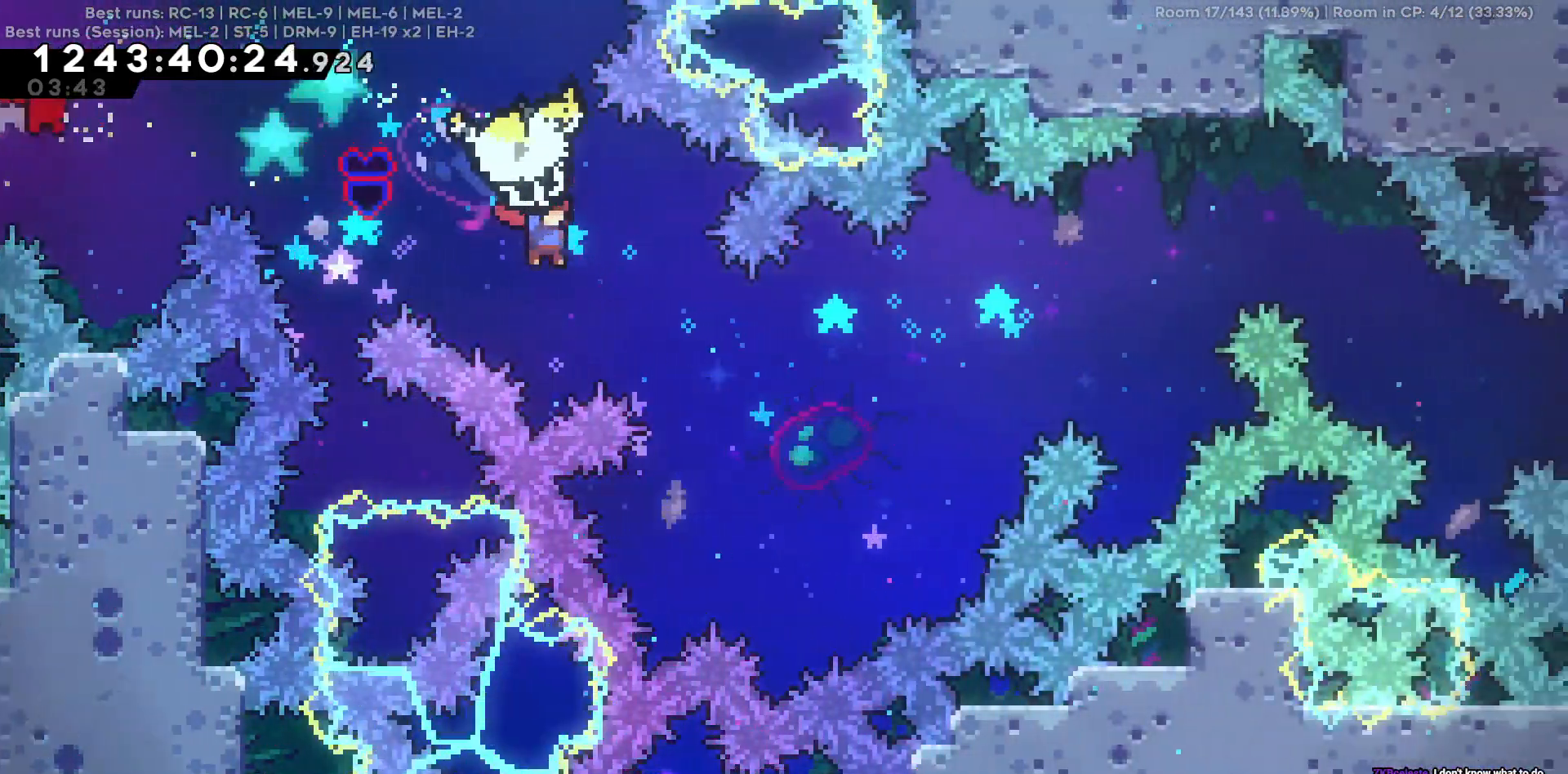
{"keys": [], "events": [[167, "d", "up"]]}
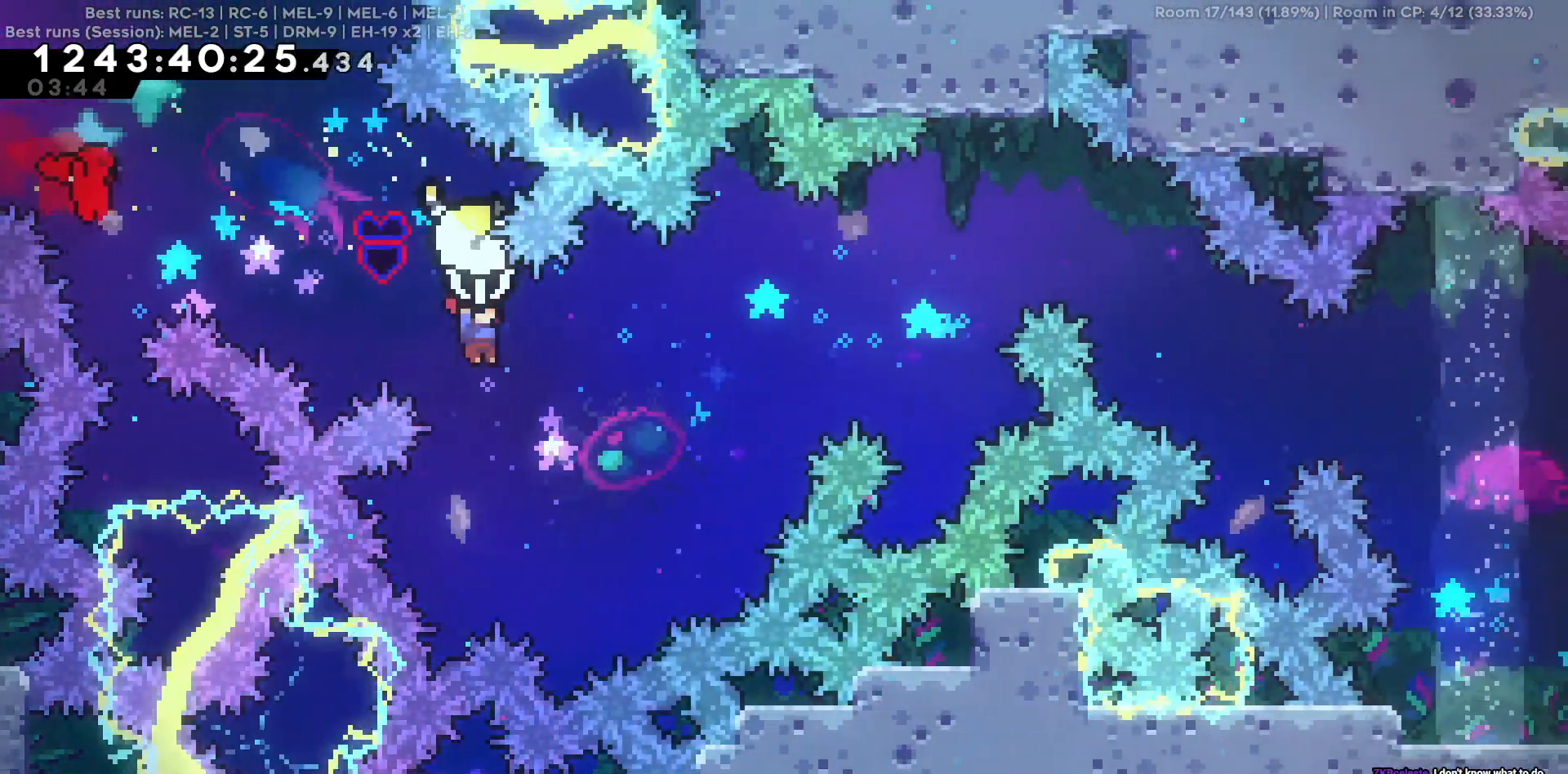
{"keys": [], "events": [[134, "d", "down"], [367, "d", "up"]]}
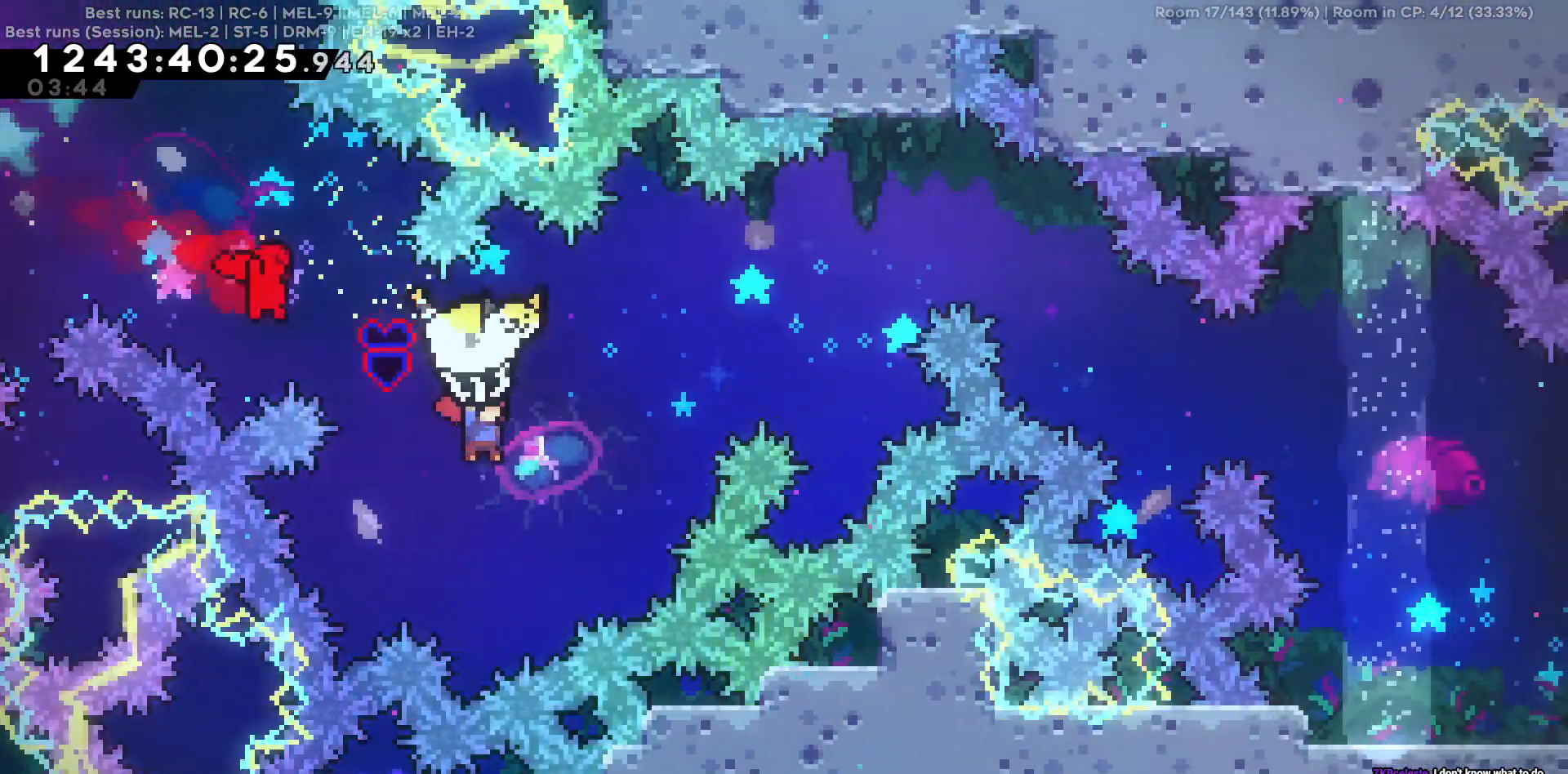
{"keys": ["d", "w"], "events": [[100, "d", "down"], [184, "w", "down"]]}
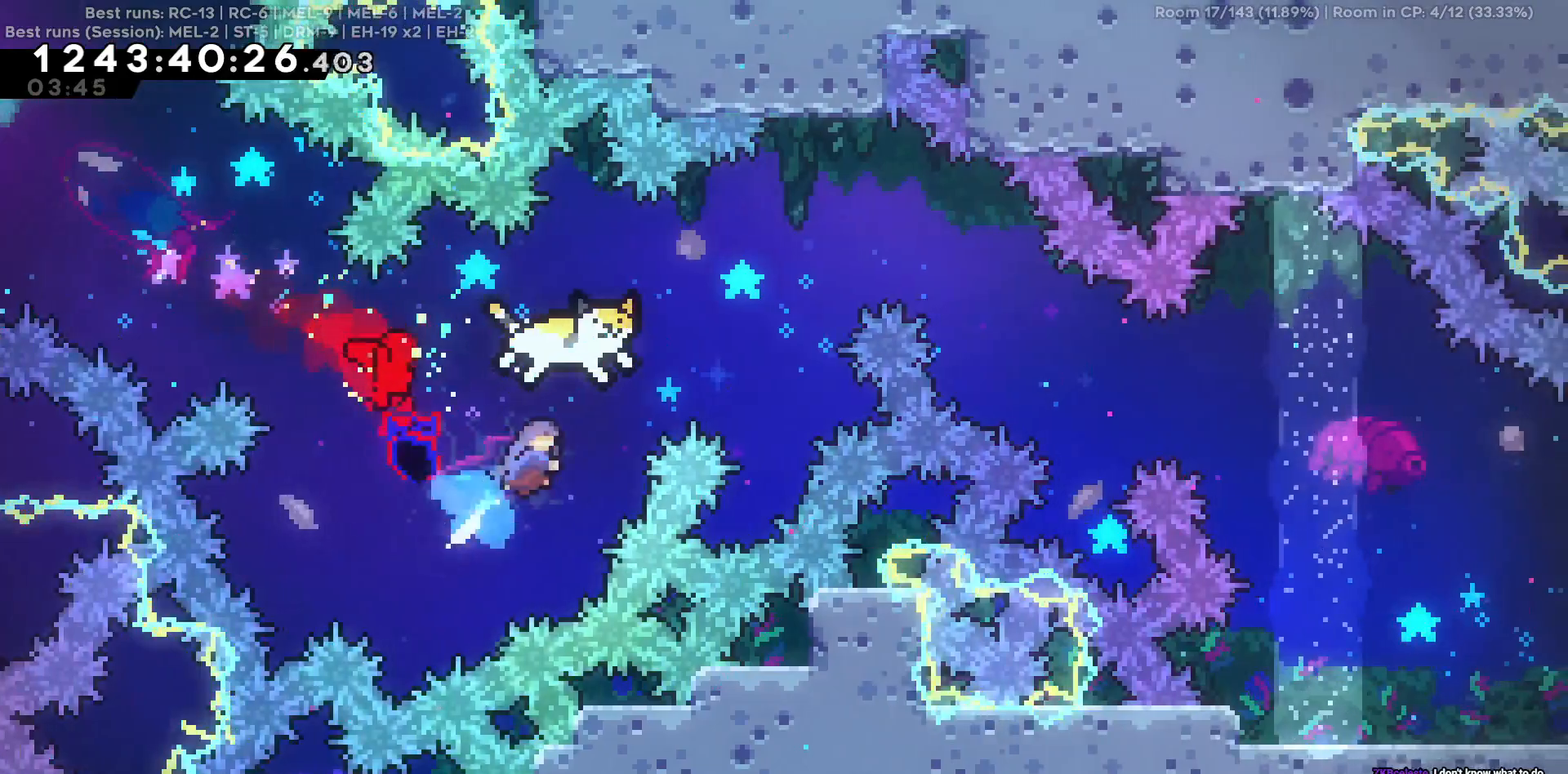
{"keys": ["d"], "events": [[400, "w", "up"]]}